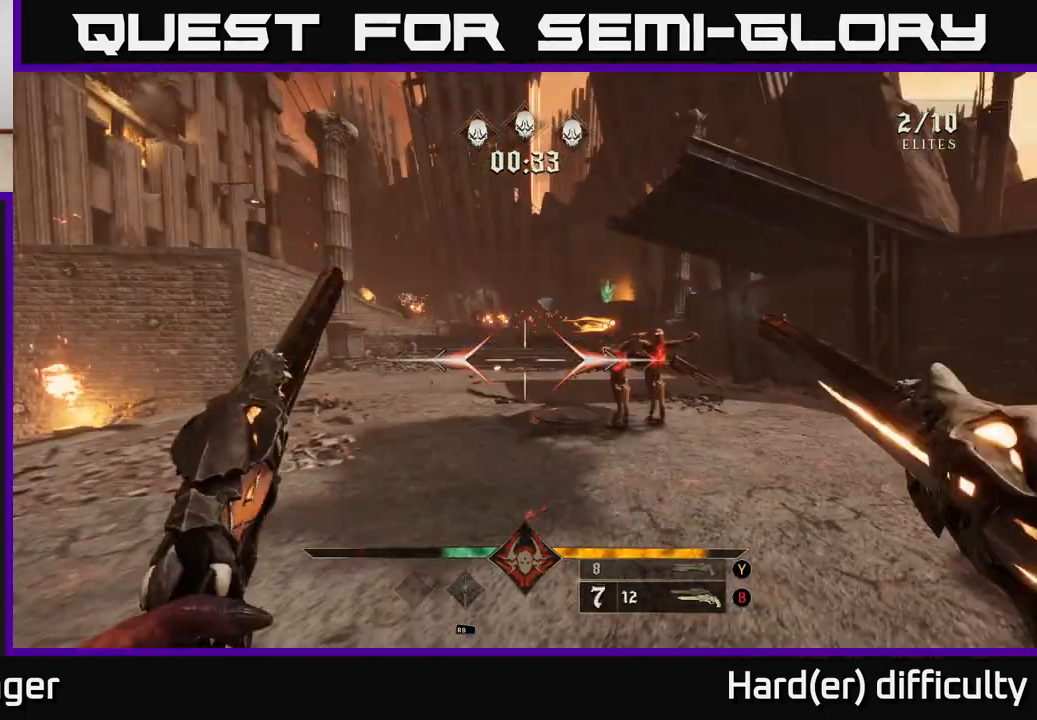
Gameplay with a controller (Xbox layout); each line is a JSON object with the inputs held at the frame after it. "events" lists button and stick changes between this image and that frame as [ms after this image, input, new state], when the widget could be followed in between.
{"buttons": [], "left_stick": "down-left", "right_stick": "center", "events": [[100, "right_stick", "right"], [300, "R2", "down"], [350, "right_stick", "center"], [383, "R2", "up"]]}
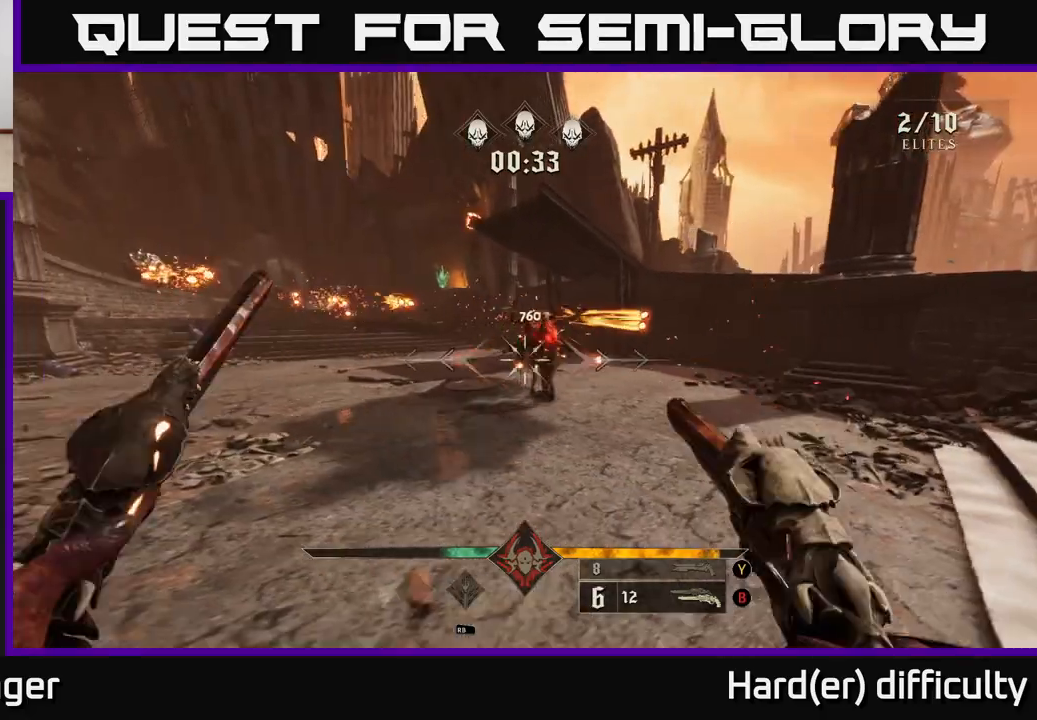
{"buttons": [], "left_stick": "down-left", "right_stick": "right", "events": [[50, "right_stick", "right"], [217, "R2", "down"], [217, "right_stick", "center"], [300, "R2", "up"], [417, "right_stick", "right"]]}
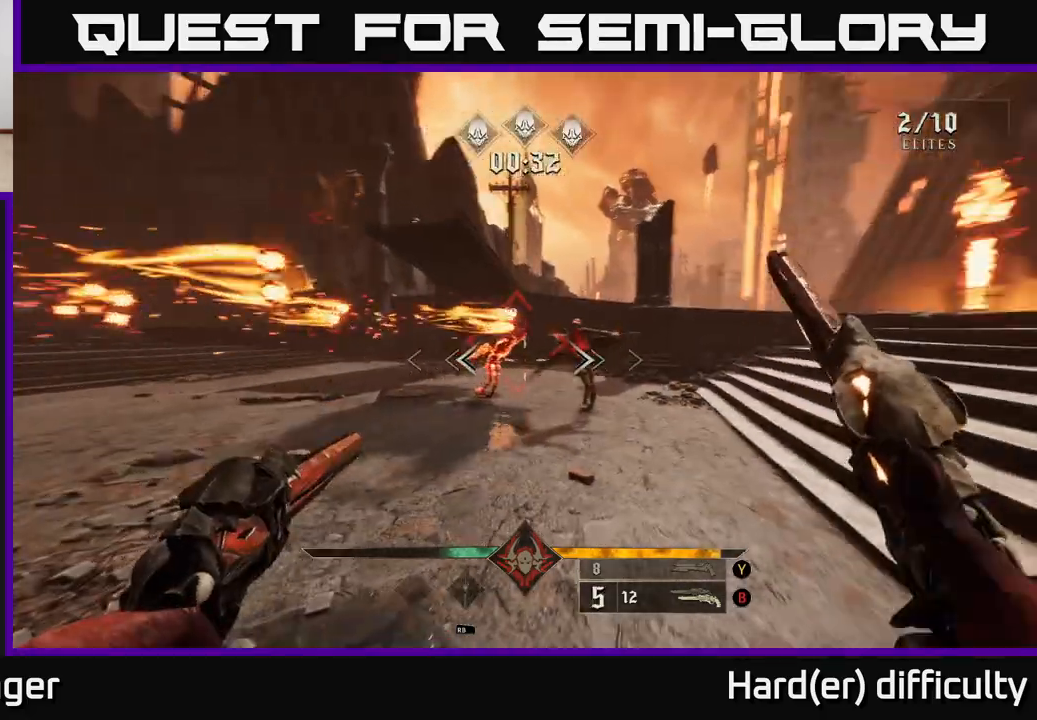
{"buttons": [], "left_stick": "down-left", "right_stick": "down-right", "events": [[83, "right_stick", "center"], [150, "R2", "down"], [150, "right_stick", "up-left"], [233, "R2", "up"], [233, "right_stick", "center"], [367, "right_stick", "right"], [417, "right_stick", "down-right"]]}
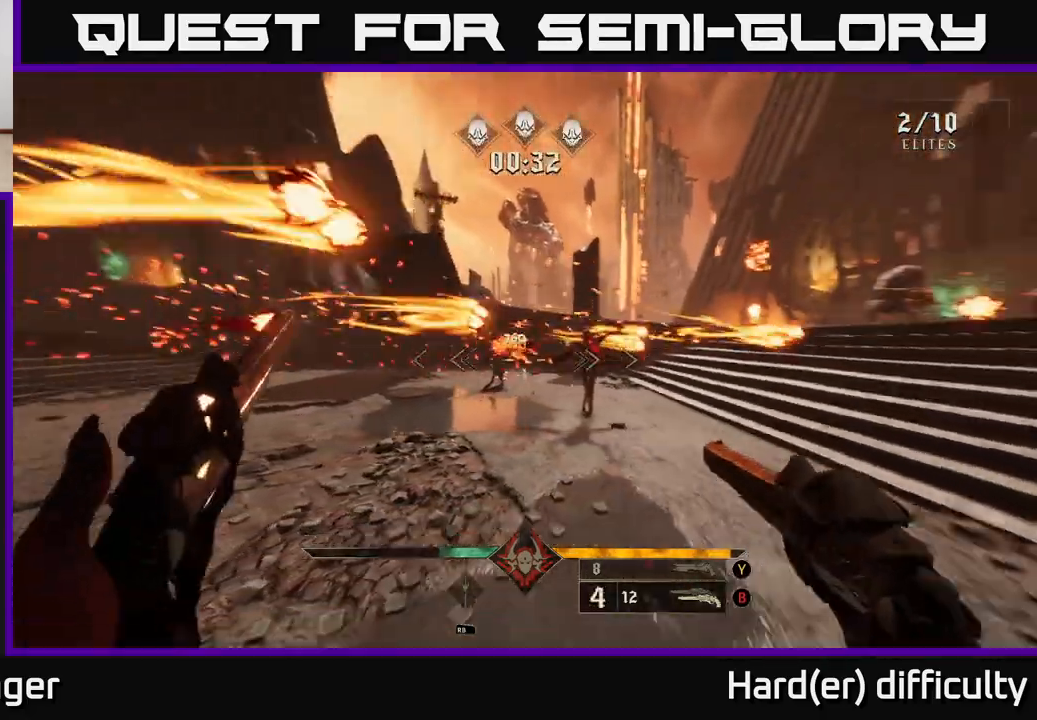
{"buttons": [], "left_stick": "left", "right_stick": "right", "events": [[50, "right_stick", "center"], [67, "R2", "down"], [183, "right_stick", "down-left"], [200, "R2", "up"], [350, "left_stick", "left"], [367, "right_stick", "up-right"], [417, "right_stick", "right"]]}
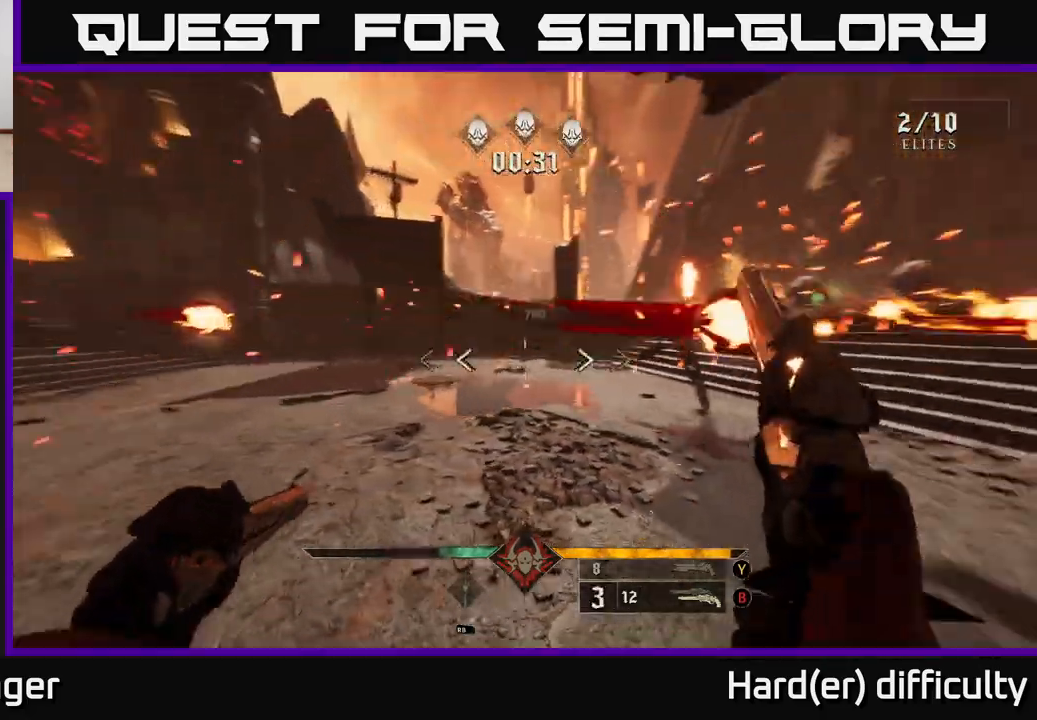
{"buttons": ["R2"], "left_stick": "down-left", "right_stick": "center", "events": [[33, "R2", "down"], [133, "R2", "up"], [150, "right_stick", "center"], [167, "left_stick", "down-left"], [267, "right_stick", "right"], [450, "R2", "down"], [450, "right_stick", "center"]]}
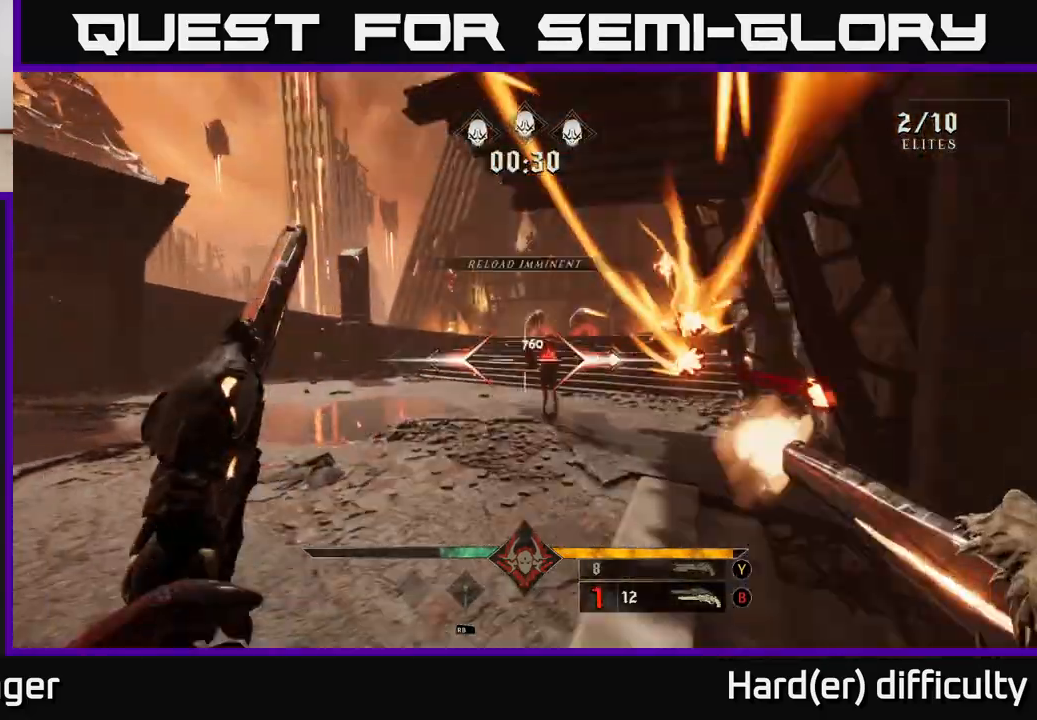
{"buttons": [], "left_stick": "up-left", "right_stick": "center", "events": [[17, "R2", "up"], [150, "right_stick", "right"], [267, "left_stick", "left"], [317, "right_stick", "center"], [350, "R2", "down"], [400, "R2", "up"], [433, "left_stick", "up-left"]]}
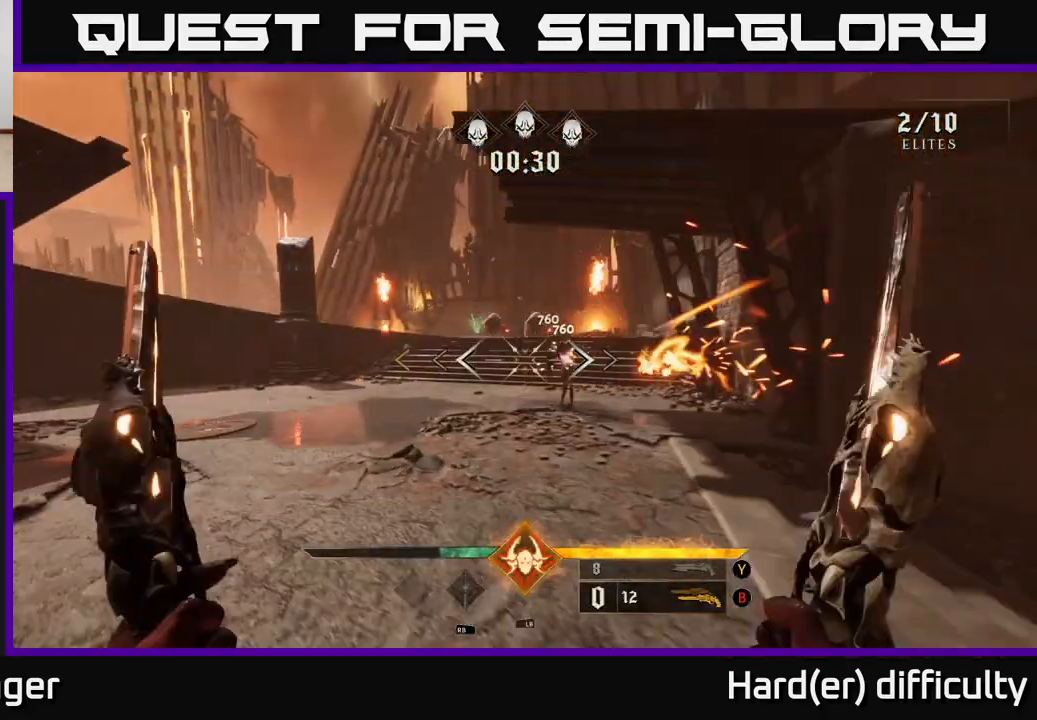
{"buttons": [], "left_stick": "left", "right_stick": "left", "events": [[17, "right_stick", "right"], [183, "left_stick", "left"], [217, "right_stick", "center"], [333, "right_stick", "down"], [500, "right_stick", "left"]]}
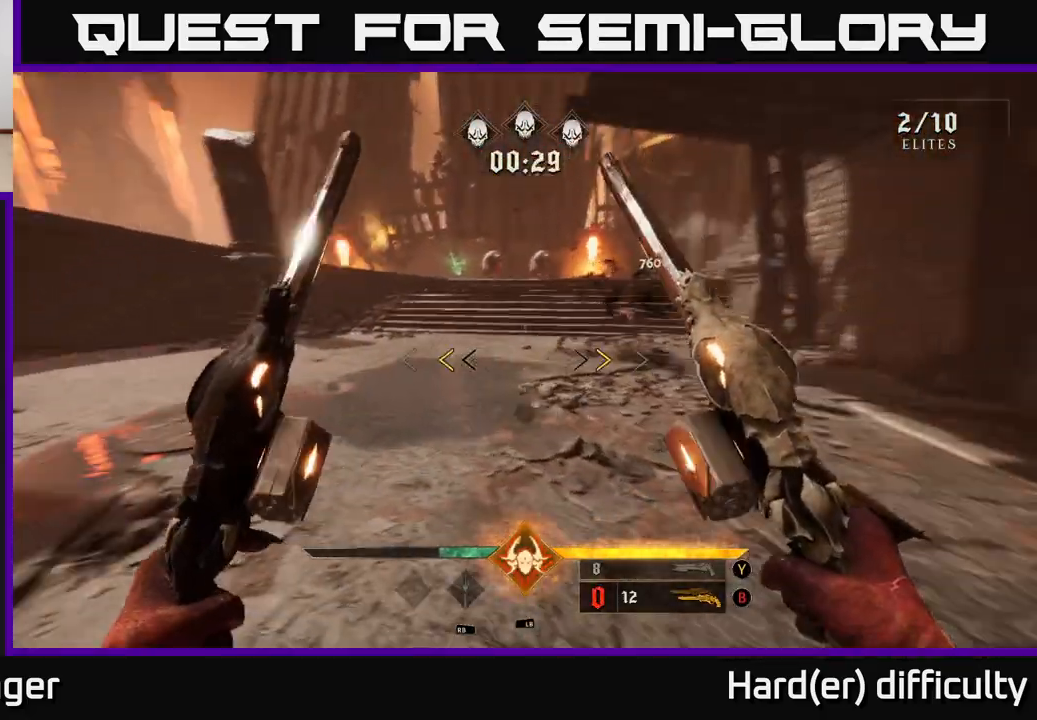
{"buttons": ["L1"], "left_stick": "up-right", "right_stick": "up", "events": [[67, "left_stick", "up"], [217, "left_stick", "up-right"], [467, "L1", "down"], [467, "right_stick", "up"]]}
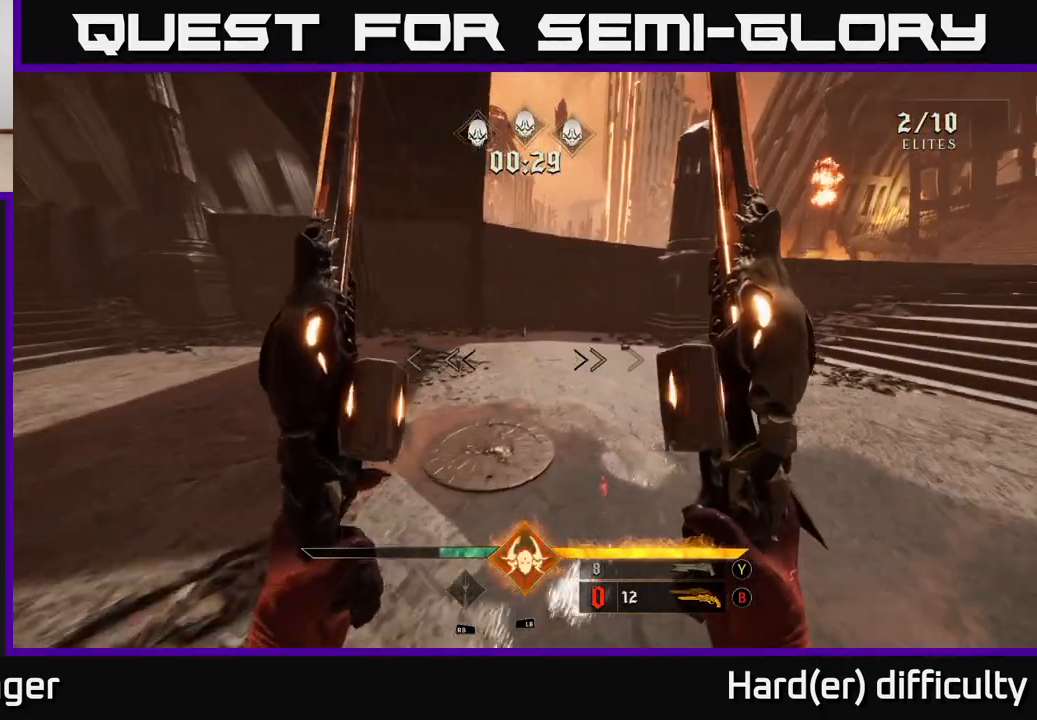
{"buttons": [], "left_stick": "up-left", "right_stick": "right", "events": [[17, "right_stick", "center"], [117, "L1", "up"], [200, "A", "down"], [267, "left_stick", "up"], [300, "A", "up"], [433, "right_stick", "right"], [500, "left_stick", "up-left"]]}
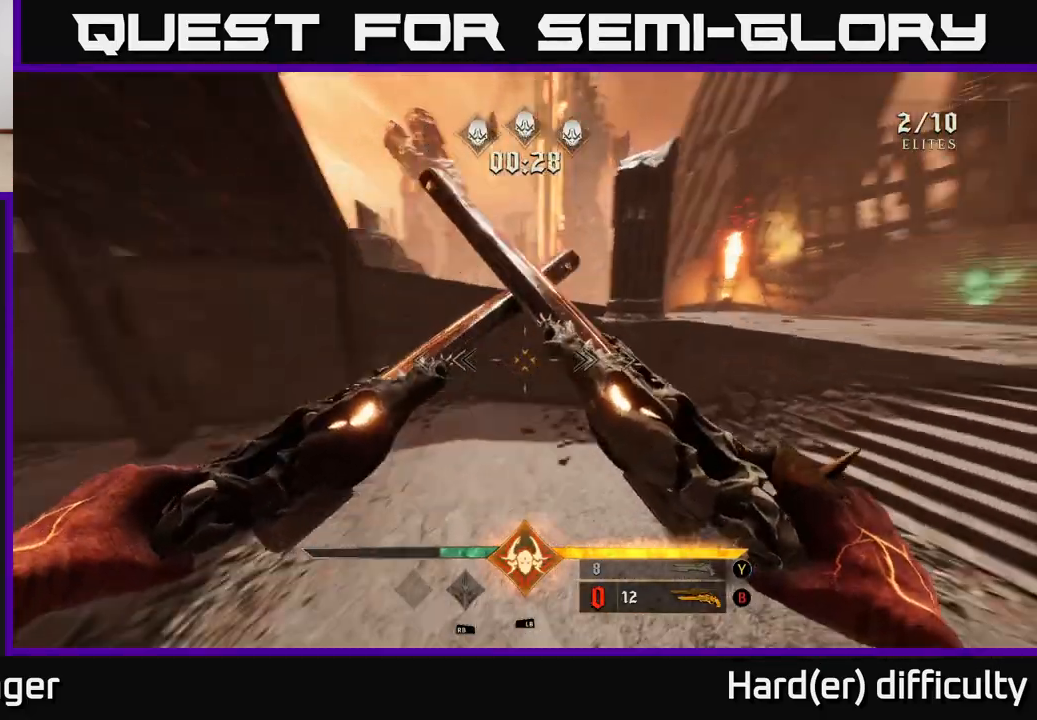
{"buttons": [], "left_stick": "up", "right_stick": "right", "events": [[100, "left_stick", "left"], [367, "left_stick", "up"]]}
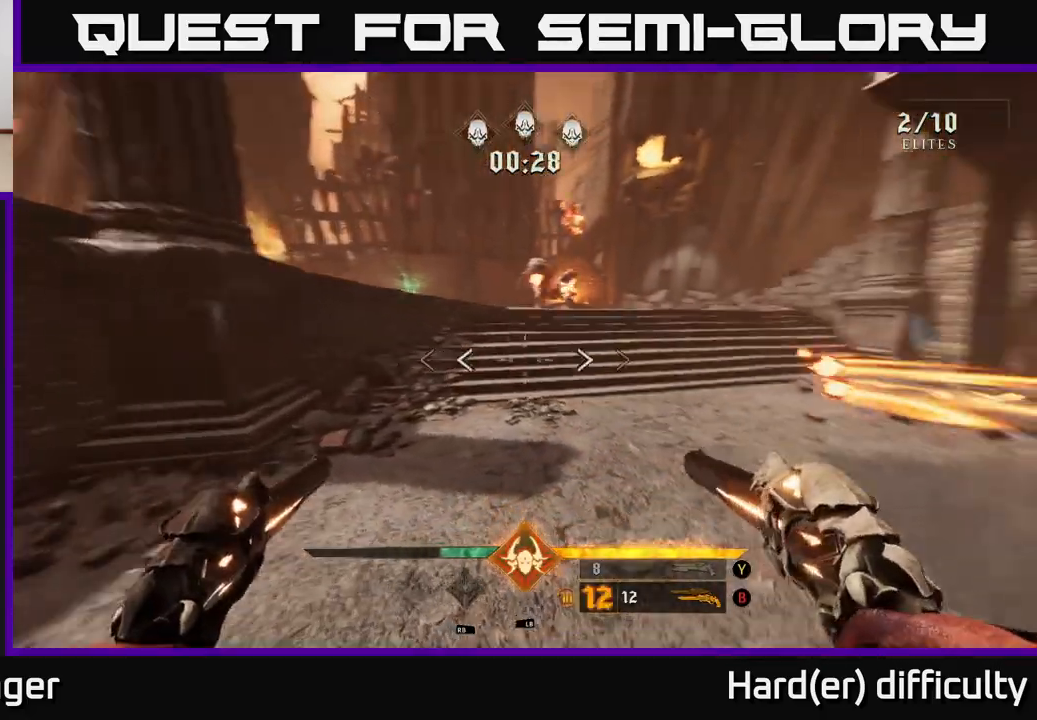
{"buttons": [], "left_stick": "up", "right_stick": "up-left", "events": [[17, "L1", "down"], [183, "L1", "up"], [267, "right_stick", "center"], [333, "right_stick", "left"], [467, "right_stick", "up-left"]]}
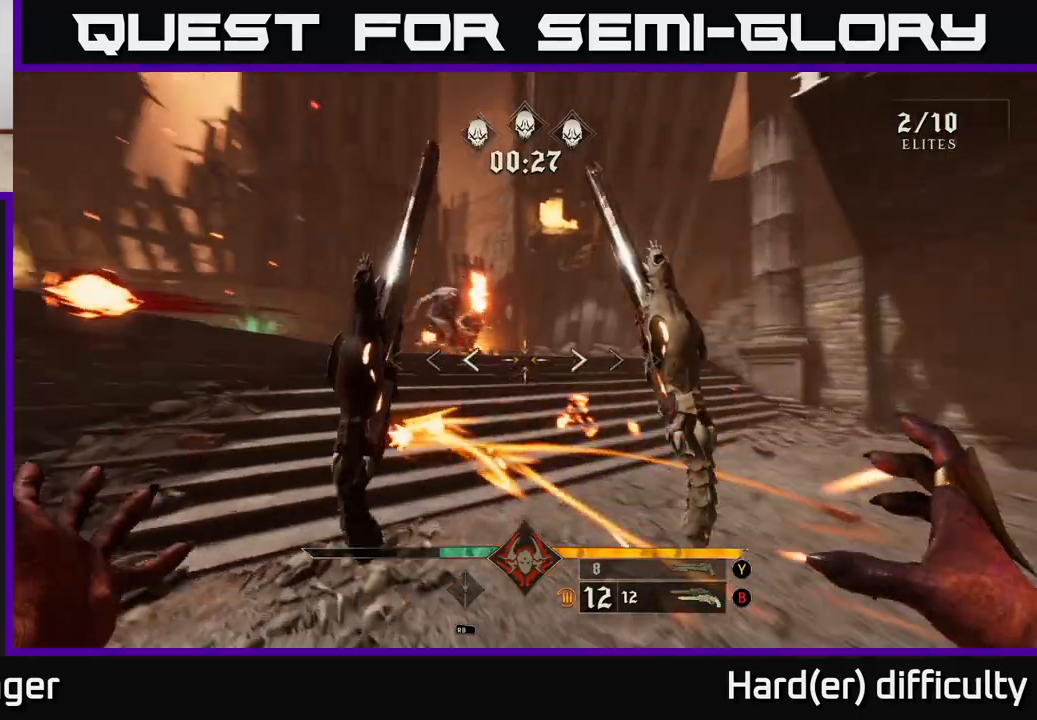
{"buttons": [], "left_stick": "up", "right_stick": "center", "events": [[17, "left_stick", "up-left"], [100, "right_stick", "center"], [200, "B", "down"], [317, "B", "up"], [450, "left_stick", "up"]]}
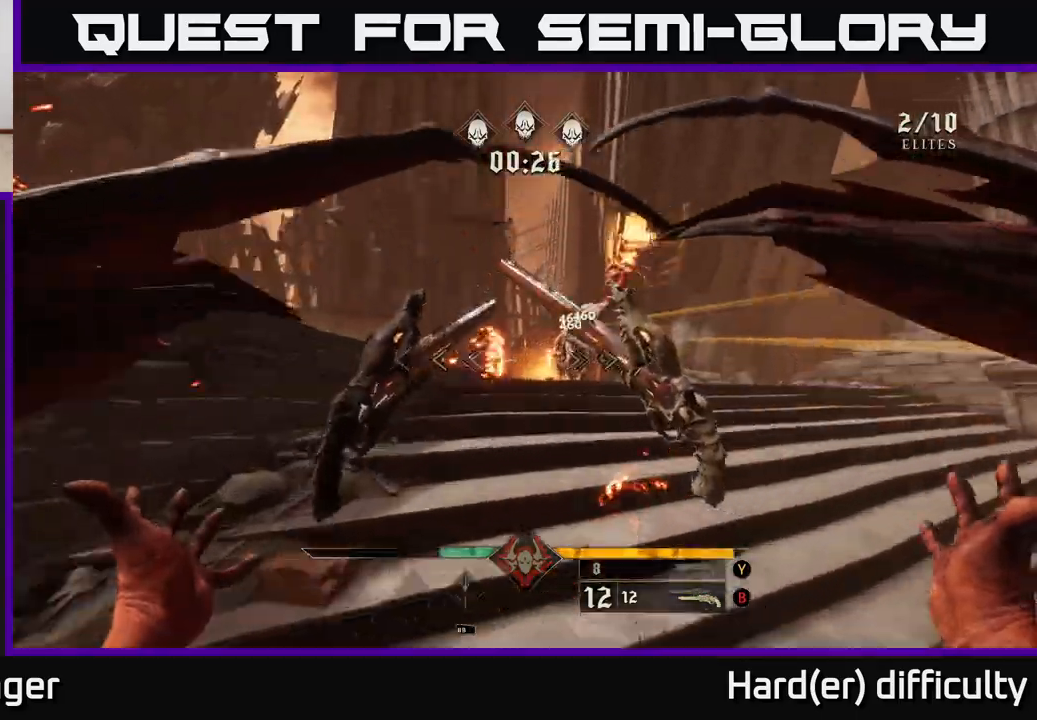
{"buttons": ["L2"], "left_stick": "right", "right_stick": "left", "events": [[17, "B", "down"], [83, "R1", "down"], [133, "B", "up"], [183, "left_stick", "up-right"], [200, "R1", "up"], [283, "left_stick", "right"], [400, "right_stick", "left"], [433, "L2", "down"]]}
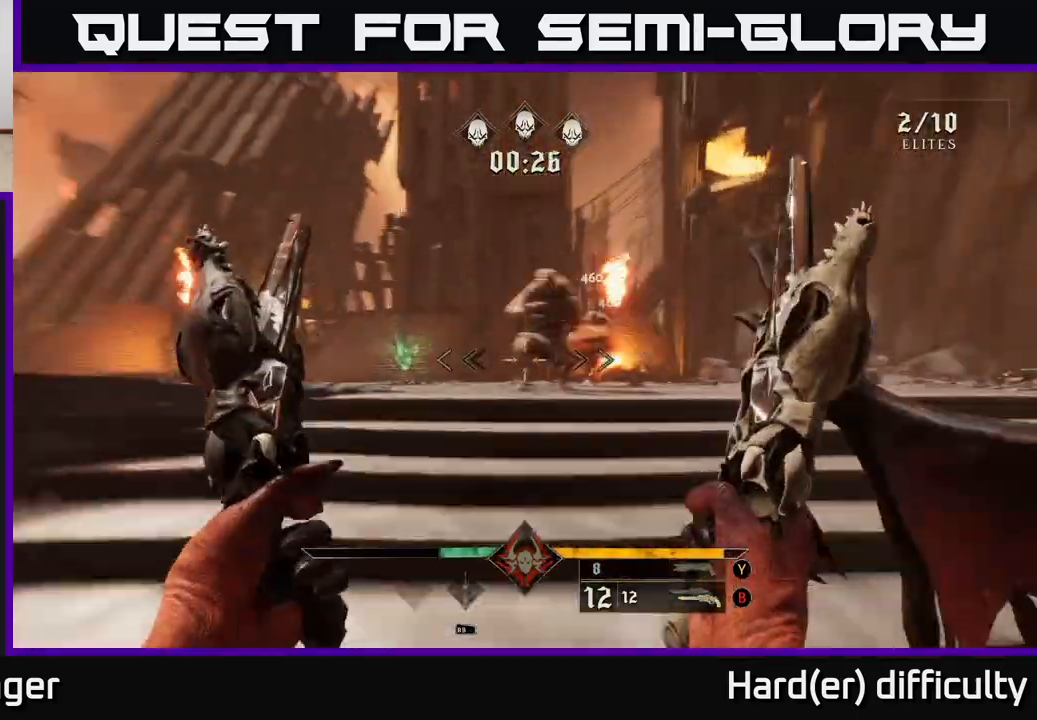
{"buttons": [], "left_stick": "up-right", "right_stick": "center", "events": [[50, "L2", "up"], [67, "right_stick", "center"], [200, "right_stick", "left"], [250, "R1", "down"], [267, "left_stick", "up-right"], [333, "R1", "up"], [383, "right_stick", "center"]]}
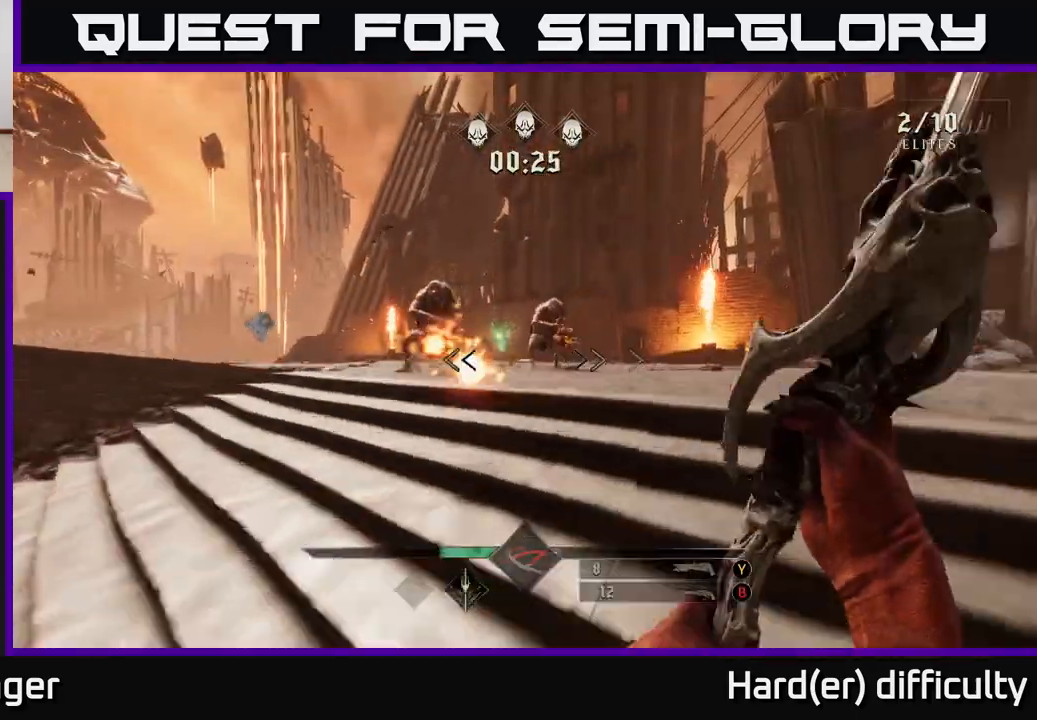
{"buttons": ["R1"], "left_stick": "right", "right_stick": "down-left", "events": [[117, "right_stick", "left"], [183, "R2", "down"], [267, "right_stick", "center"], [317, "R2", "up"], [383, "left_stick", "right"], [467, "R1", "down"], [483, "right_stick", "down-left"]]}
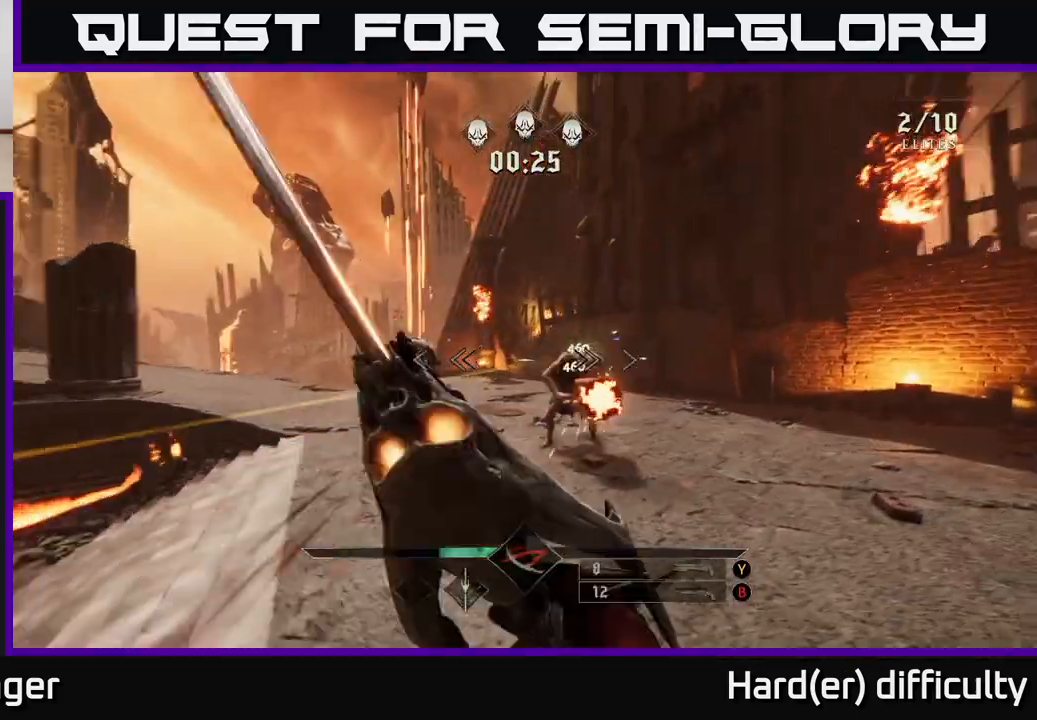
{"buttons": [], "left_stick": "right", "right_stick": "center", "events": [[67, "R1", "up"], [150, "left_stick", "up-right"], [200, "right_stick", "center"], [233, "R2", "down"], [333, "R2", "up"], [483, "left_stick", "right"]]}
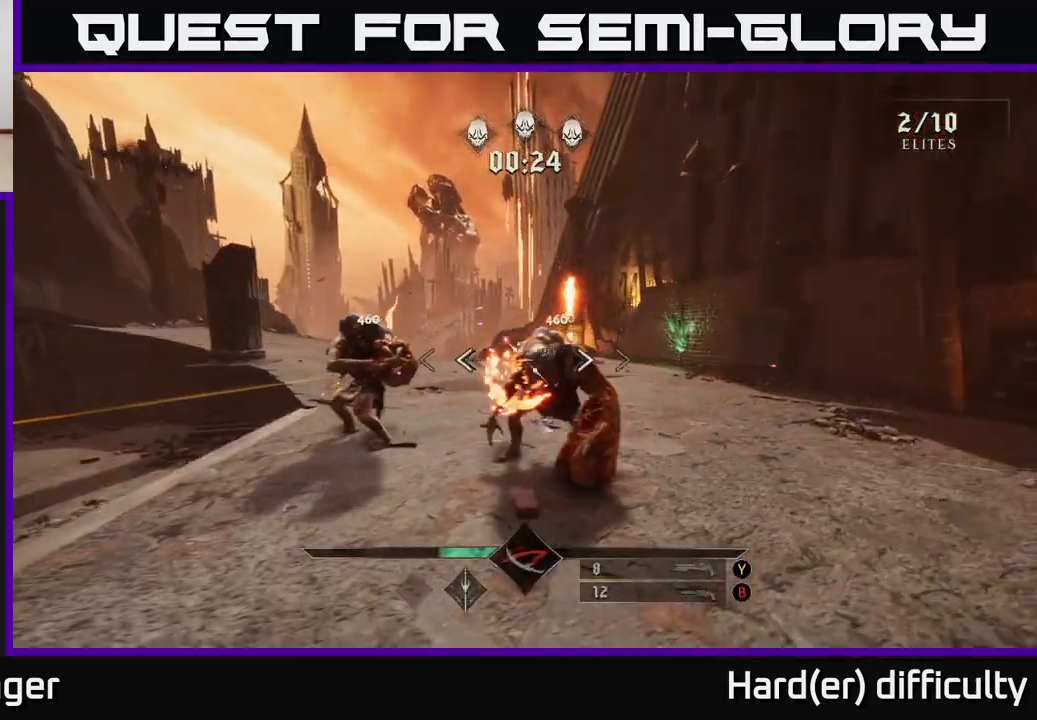
{"buttons": ["R2"], "left_stick": "up-right", "right_stick": "left", "events": [[33, "right_stick", "left"], [67, "R2", "down"], [167, "R2", "up"], [183, "right_stick", "center"], [267, "left_stick", "up-right"], [333, "right_stick", "left"], [400, "R2", "down"]]}
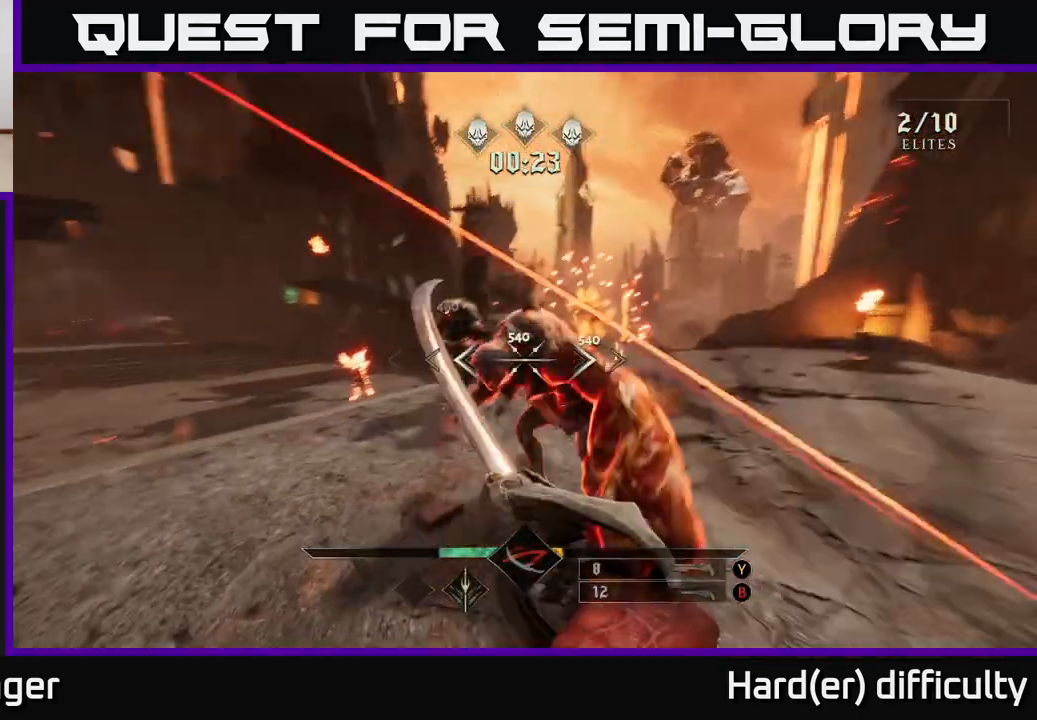
{"buttons": [], "left_stick": "left", "right_stick": "center", "events": [[17, "R2", "up"], [50, "right_stick", "center"], [133, "left_stick", "up"], [267, "right_stick", "left"], [333, "R2", "down"], [333, "left_stick", "up-right"], [400, "right_stick", "center"], [417, "R2", "up"], [483, "left_stick", "left"]]}
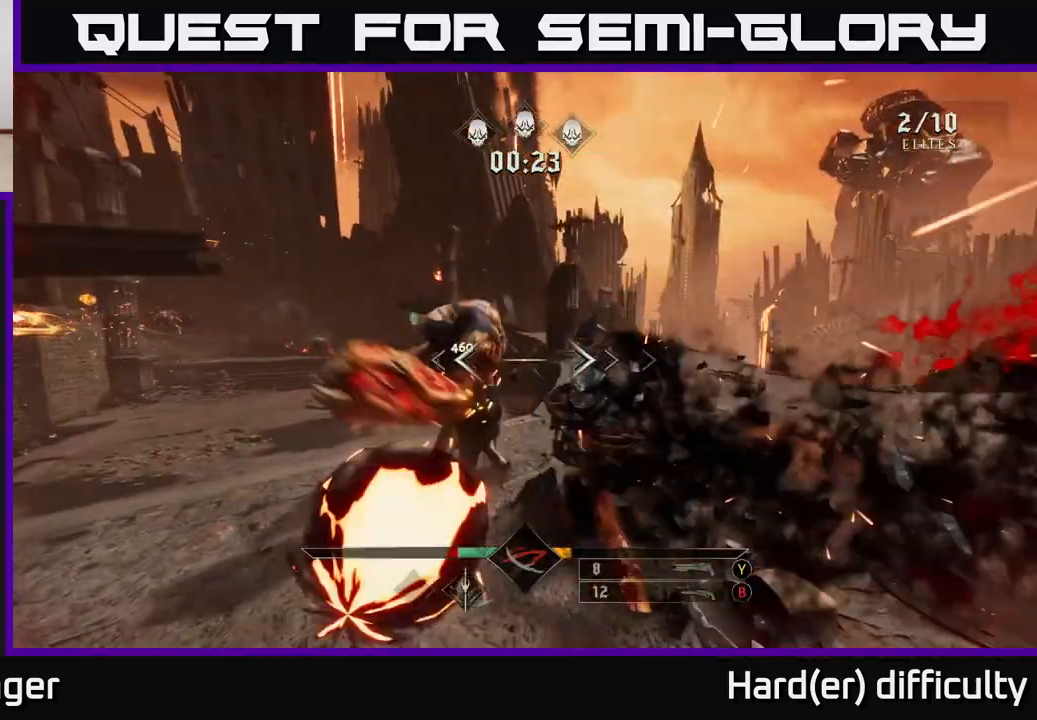
{"buttons": [], "left_stick": "right", "right_stick": "left", "events": [[50, "right_stick", "left"], [83, "left_stick", "center"], [100, "right_stick", "center"], [217, "left_stick", "up"], [267, "R2", "down"], [367, "R2", "up"], [400, "left_stick", "right"], [467, "right_stick", "left"]]}
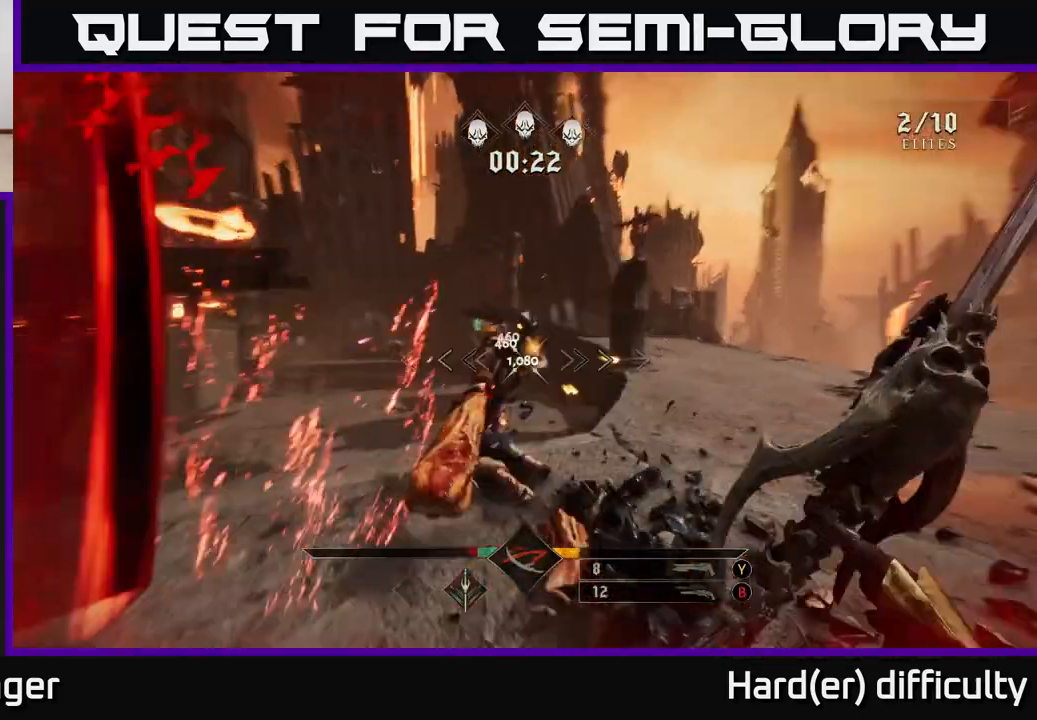
{"buttons": [], "left_stick": "up-right", "right_stick": "center", "events": [[33, "R2", "down"], [117, "R2", "up"], [117, "right_stick", "center"], [133, "left_stick", "up-right"], [217, "R2", "down"], [217, "right_stick", "left"], [333, "R2", "up"], [367, "right_stick", "center"]]}
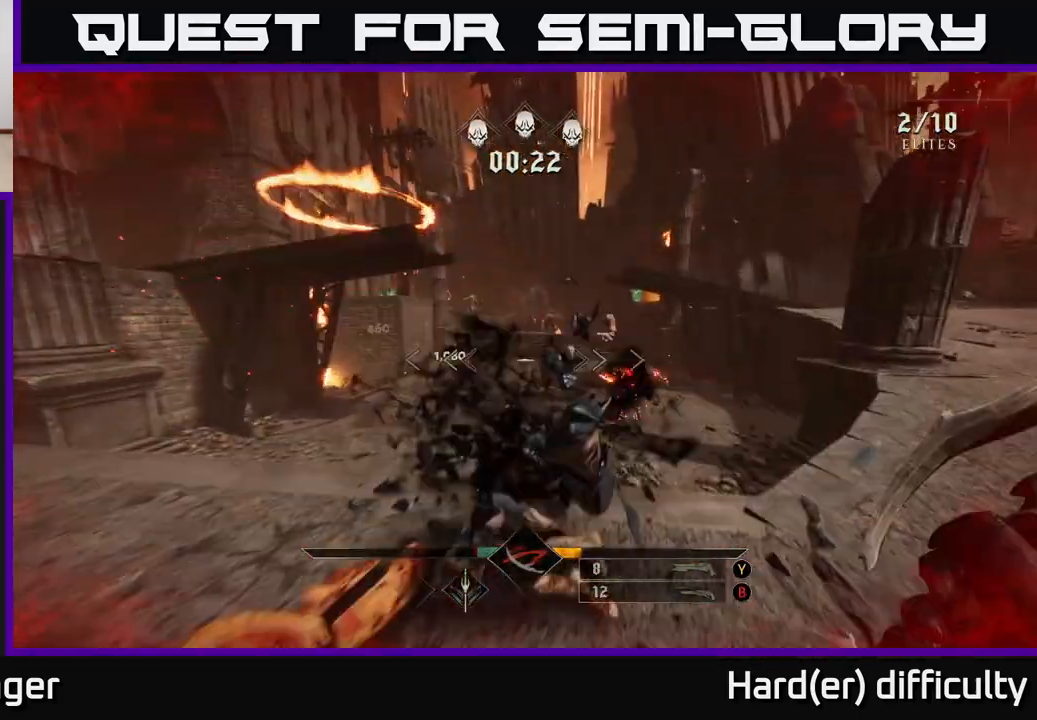
{"buttons": [], "left_stick": "up", "right_stick": "center", "events": [[100, "right_stick", "down"], [167, "R2", "down"], [200, "right_stick", "center"], [217, "R2", "up"], [233, "L2", "down"], [367, "L2", "up"], [367, "left_stick", "up"]]}
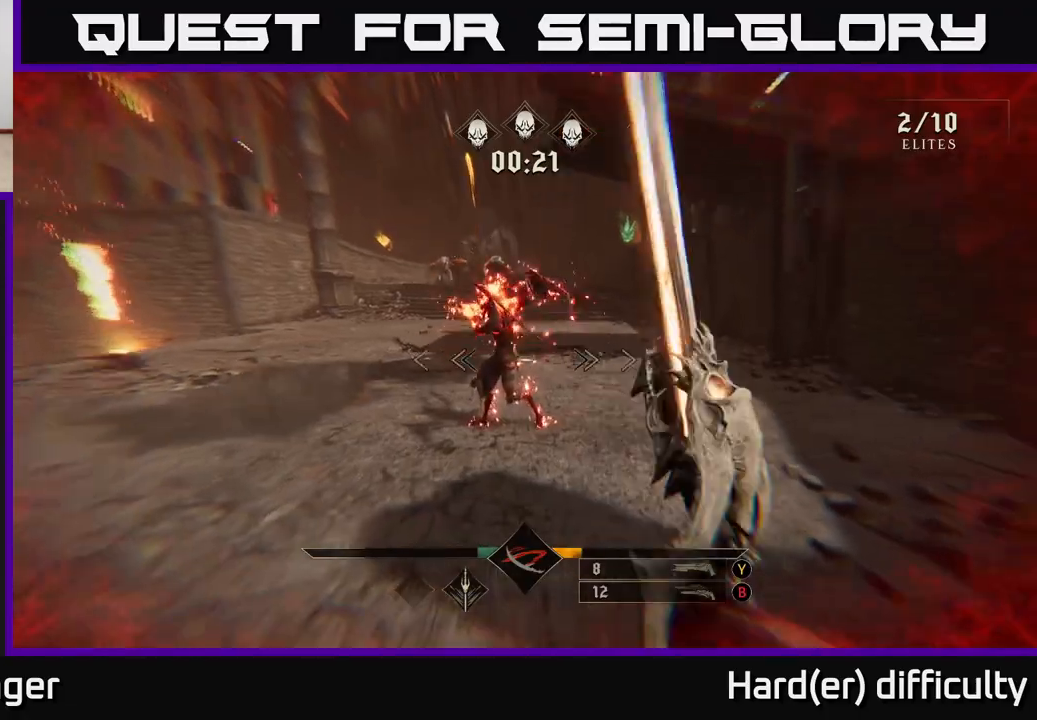
{"buttons": [], "left_stick": "up", "right_stick": "up-left", "events": [[117, "right_stick", "up-left"], [133, "L2", "down"], [200, "right_stick", "center"], [233, "L2", "up"], [400, "right_stick", "up-left"]]}
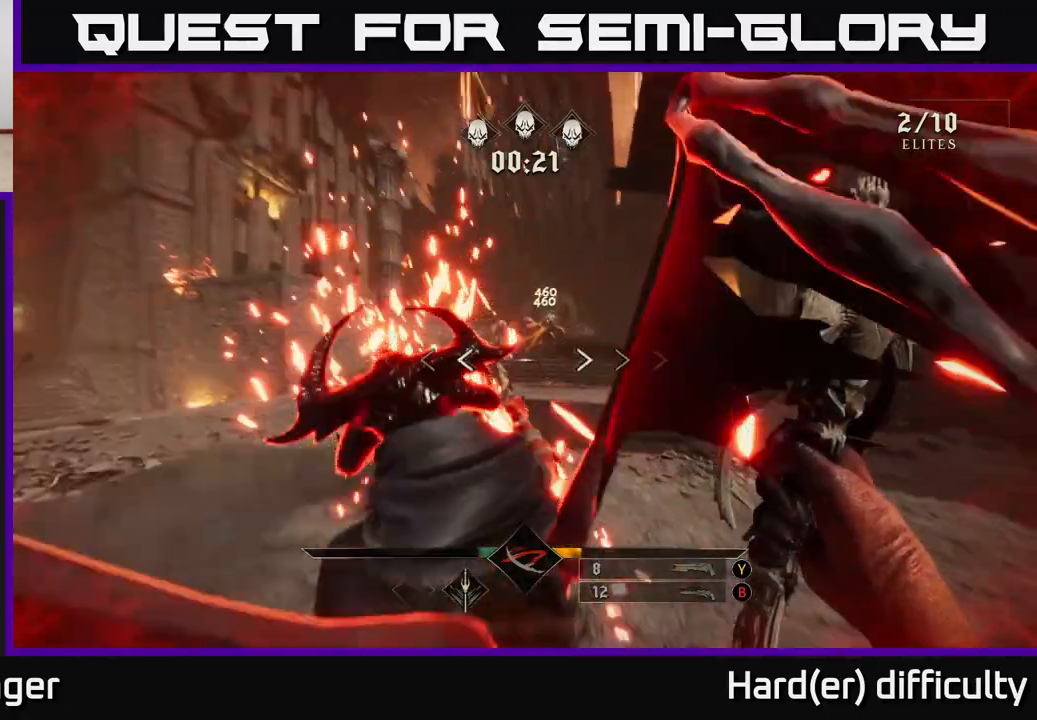
{"buttons": ["L2"], "left_stick": "up", "right_stick": "center", "events": [[17, "left_stick", "up-right"], [83, "right_stick", "center"], [117, "L2", "down"], [250, "L2", "up"], [450, "left_stick", "up"], [500, "L2", "down"]]}
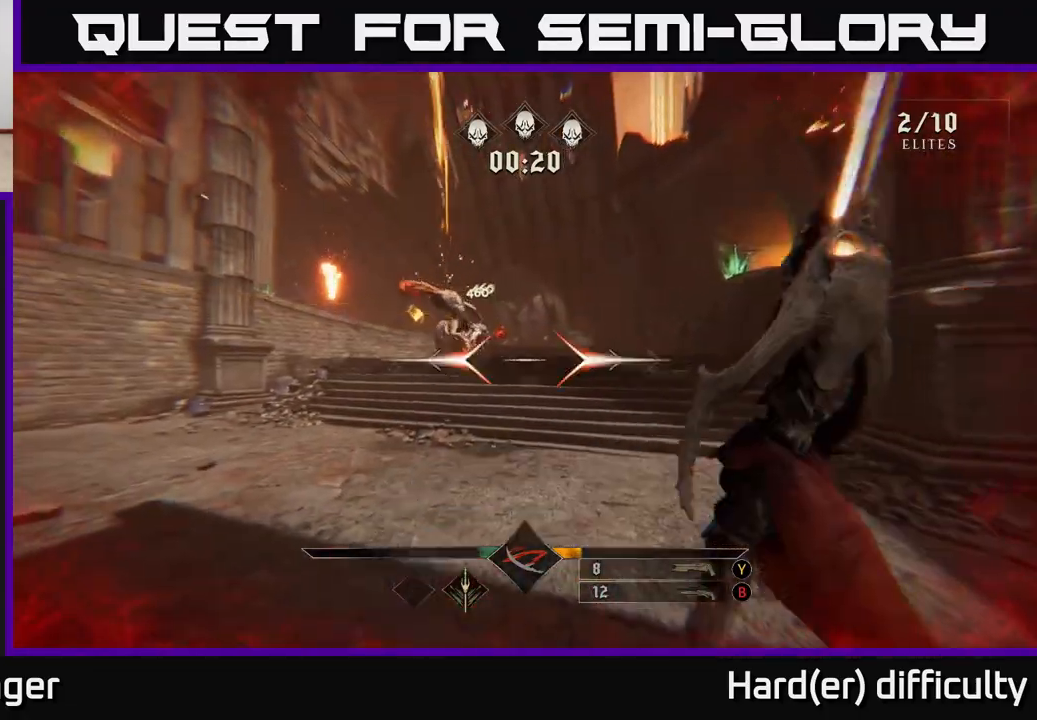
{"buttons": ["R2"], "left_stick": "up", "right_stick": "center", "events": [[17, "right_stick", "up"], [117, "right_stick", "center"], [150, "L2", "up"], [317, "right_stick", "up-left"], [433, "R2", "down"], [450, "right_stick", "center"]]}
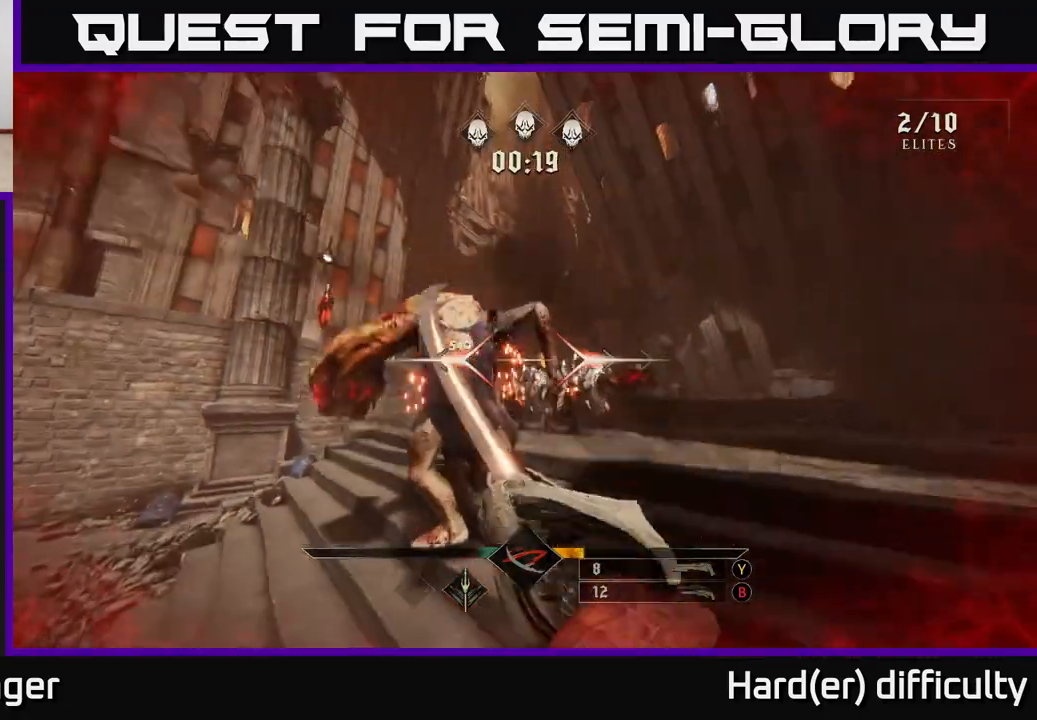
{"buttons": [], "left_stick": "right", "right_stick": "down-left", "events": [[33, "R2", "up"], [200, "right_stick", "left"], [217, "left_stick", "right"], [283, "right_stick", "down-left"], [367, "R2", "down"], [483, "R2", "up"]]}
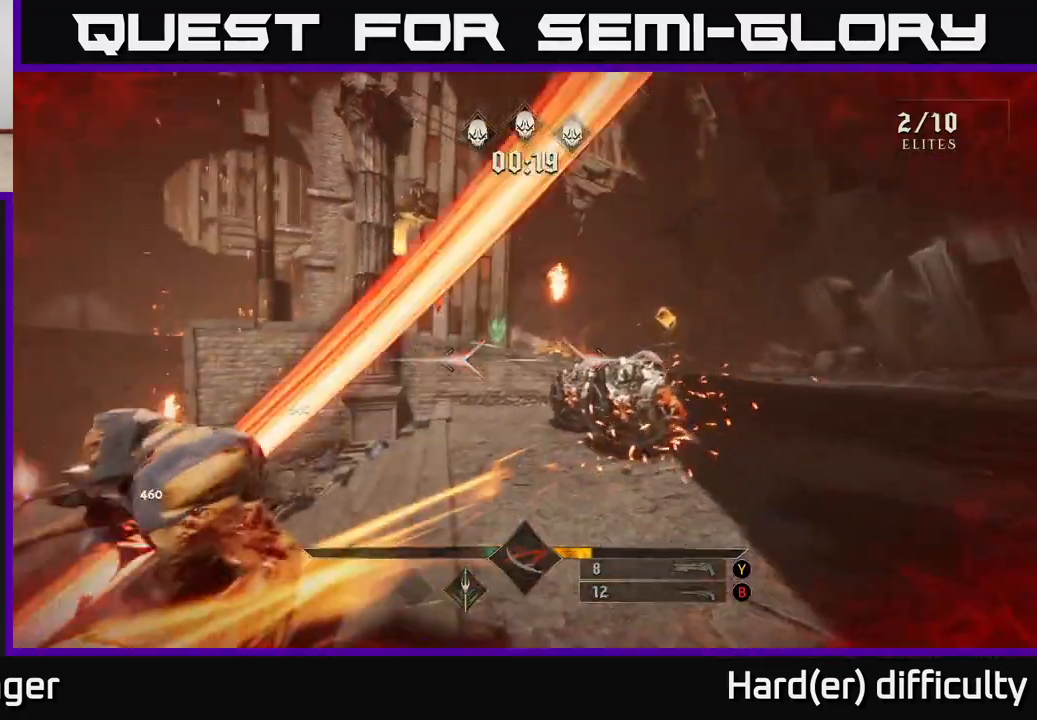
{"buttons": [], "left_stick": "up-right", "right_stick": "center", "events": [[33, "right_stick", "center"], [217, "L2", "down"], [283, "right_stick", "down-left"], [317, "left_stick", "up-right"], [350, "L2", "up"], [350, "R2", "down"], [367, "right_stick", "left"], [450, "R2", "up"], [483, "right_stick", "center"]]}
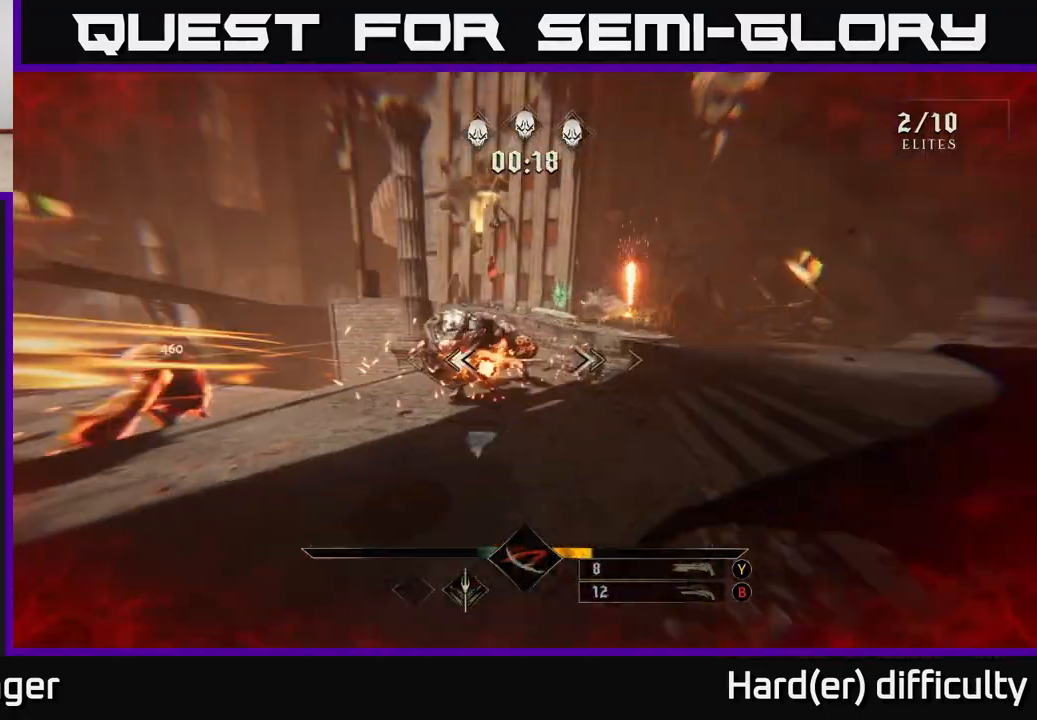
{"buttons": ["L2"], "left_stick": "up-right", "right_stick": "left", "events": [[133, "right_stick", "left"], [167, "R2", "down"], [217, "right_stick", "center"], [267, "R2", "up"], [367, "right_stick", "left"], [450, "L2", "down"]]}